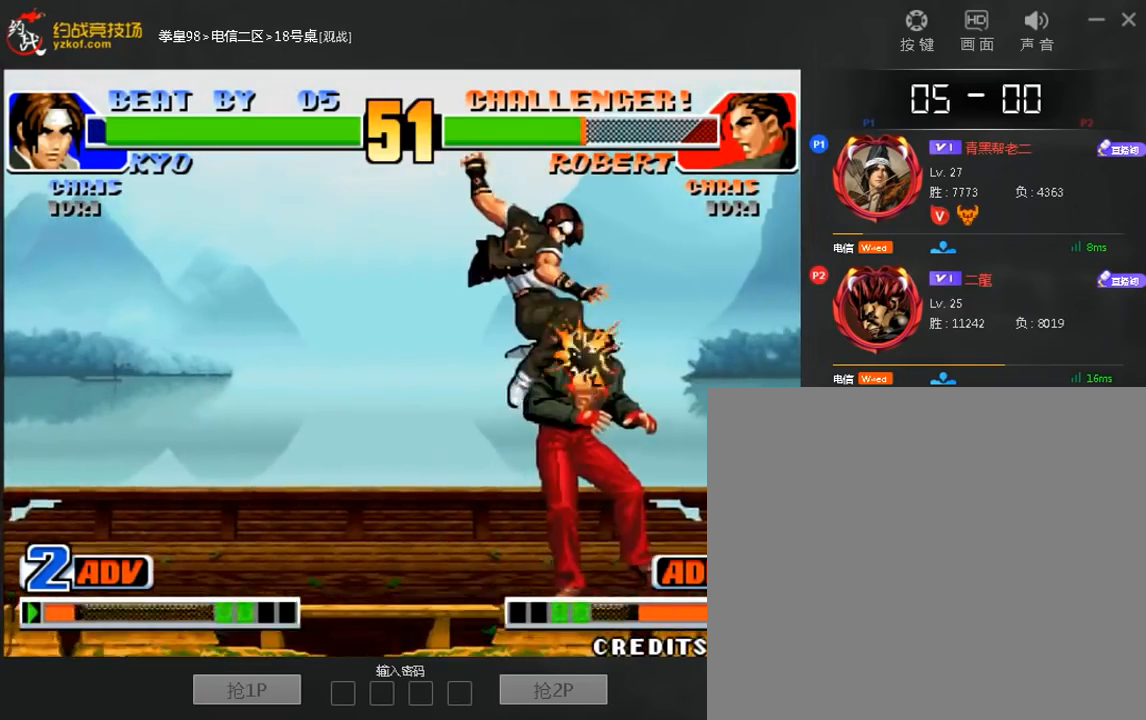
Gameplay with a controller (arcade stick); each line is a JSON object with the inputs held at the frame after it (dt_ms = milliseconds from this image to that frame). "events" lists button and stick changes between this image and that frame as [ms after this image, input, new state], when the widget could be followed in between. Not read: D L3 R3.
{"dt_ms": 520, "buttons": [], "left_stick": "center", "events": [[120, "C", "down"], [240, "C", "up"], [240, "left_stick", "down"], [320, "left_stick", "right"], [440, "left_stick", "center"]]}
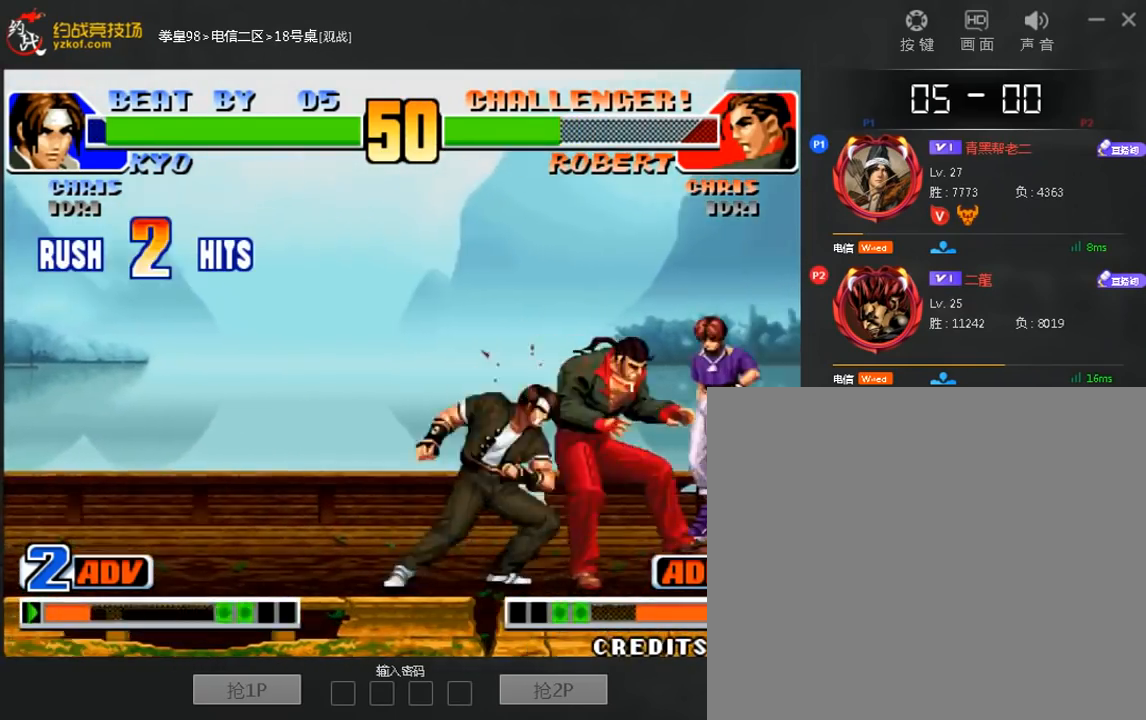
{"dt_ms": 480, "buttons": [], "left_stick": "right", "events": [[40, "left_stick", "down"], [160, "left_stick", "right"]]}
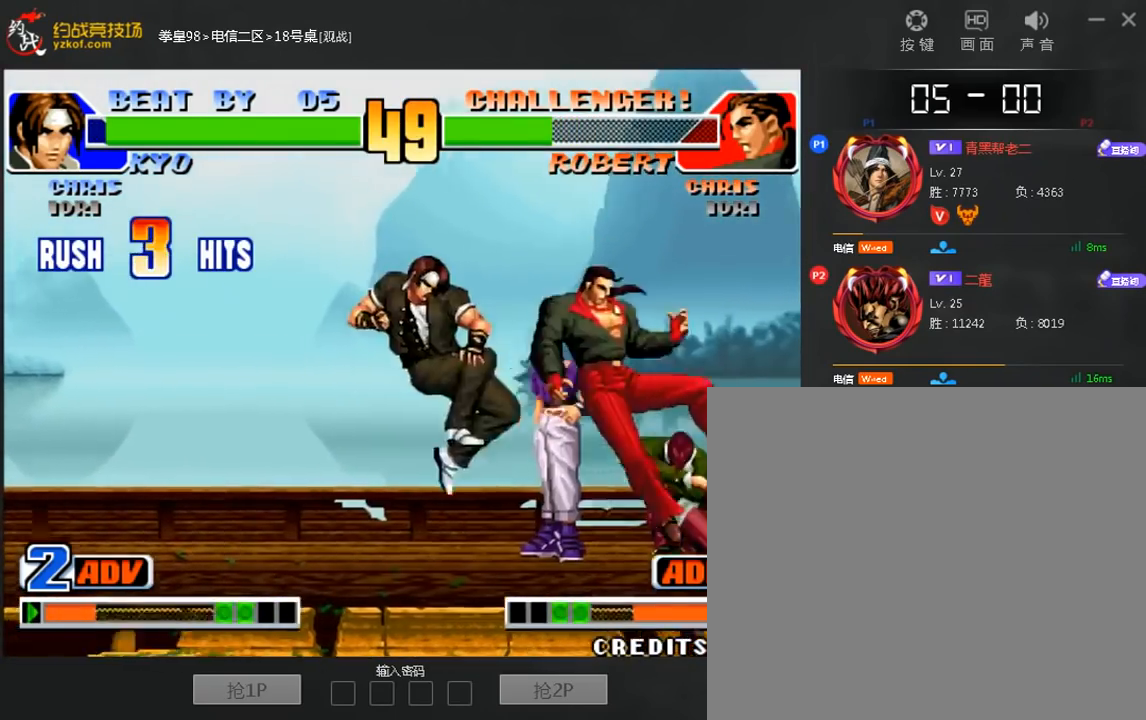
{"dt_ms": 520, "buttons": [], "left_stick": "center"}
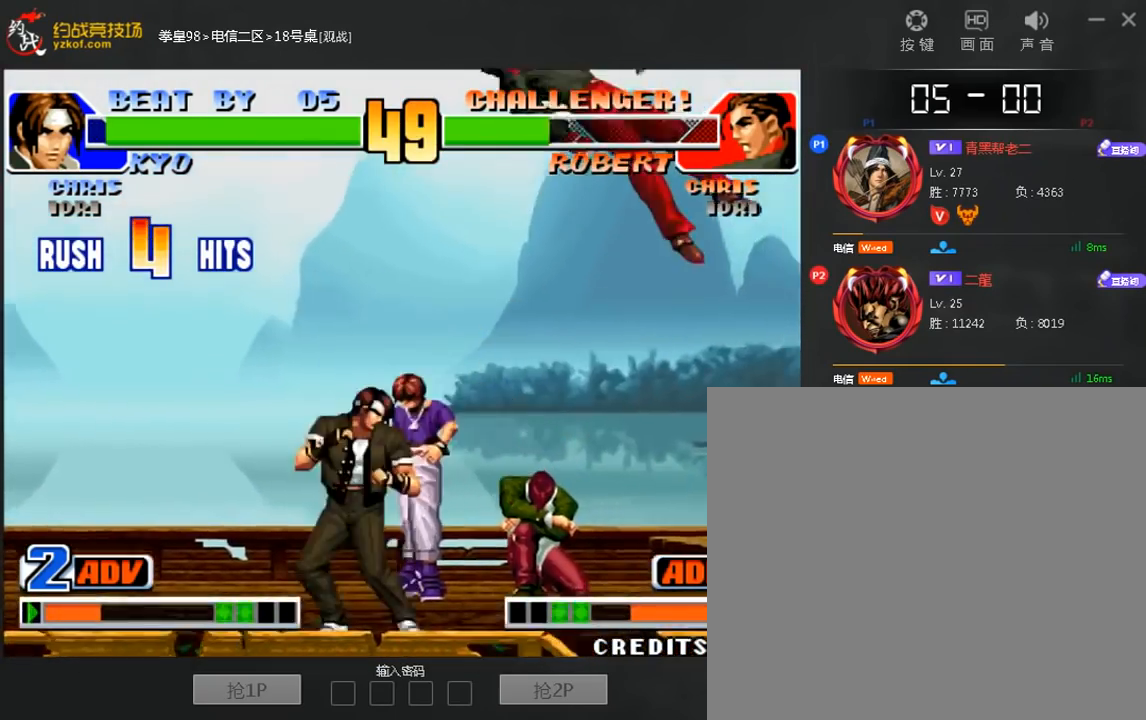
{"dt_ms": 480, "buttons": [], "left_stick": "center", "events": [[40, "left_stick", "down"], [160, "left_stick", "right"], [240, "A", "down"], [440, "A", "up"], [440, "left_stick", "center"]]}
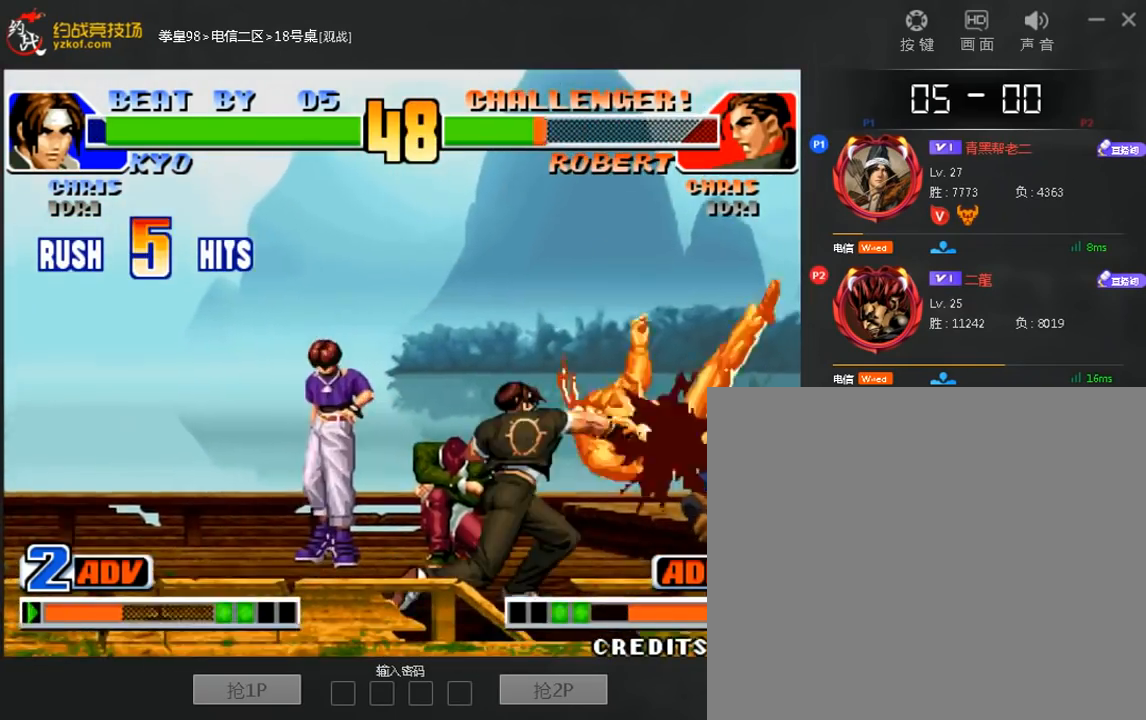
{"dt_ms": 1000, "buttons": [], "left_stick": "center"}
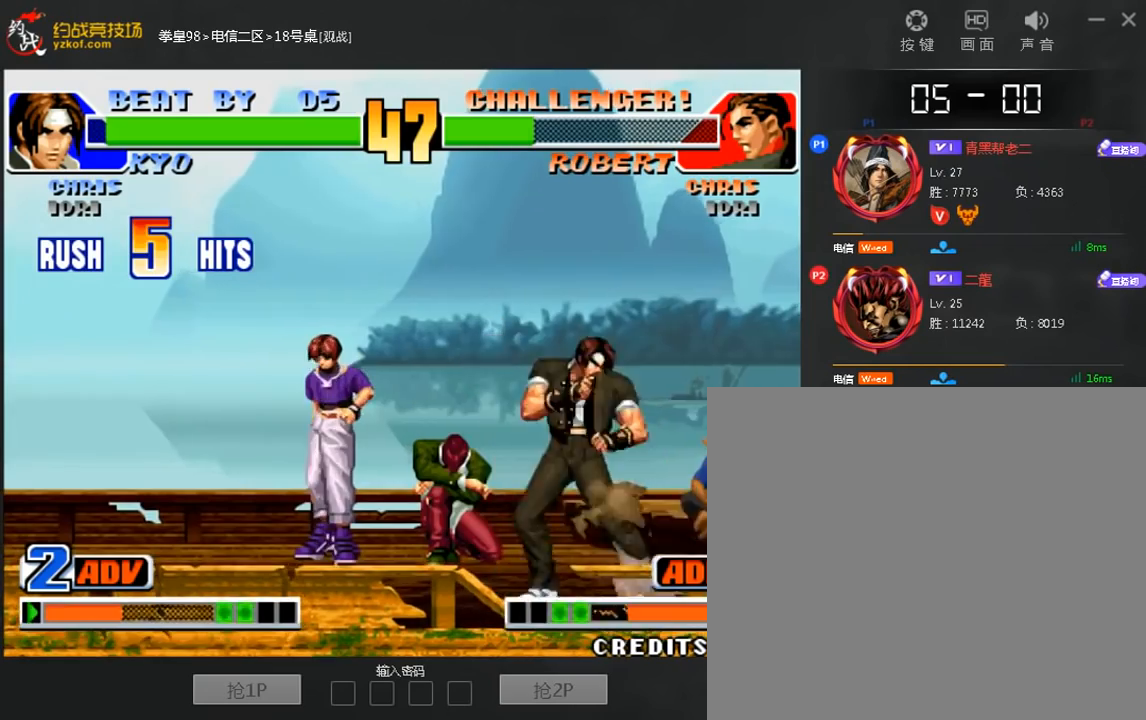
{"dt_ms": 520, "buttons": ["C"], "left_stick": "down-right"}
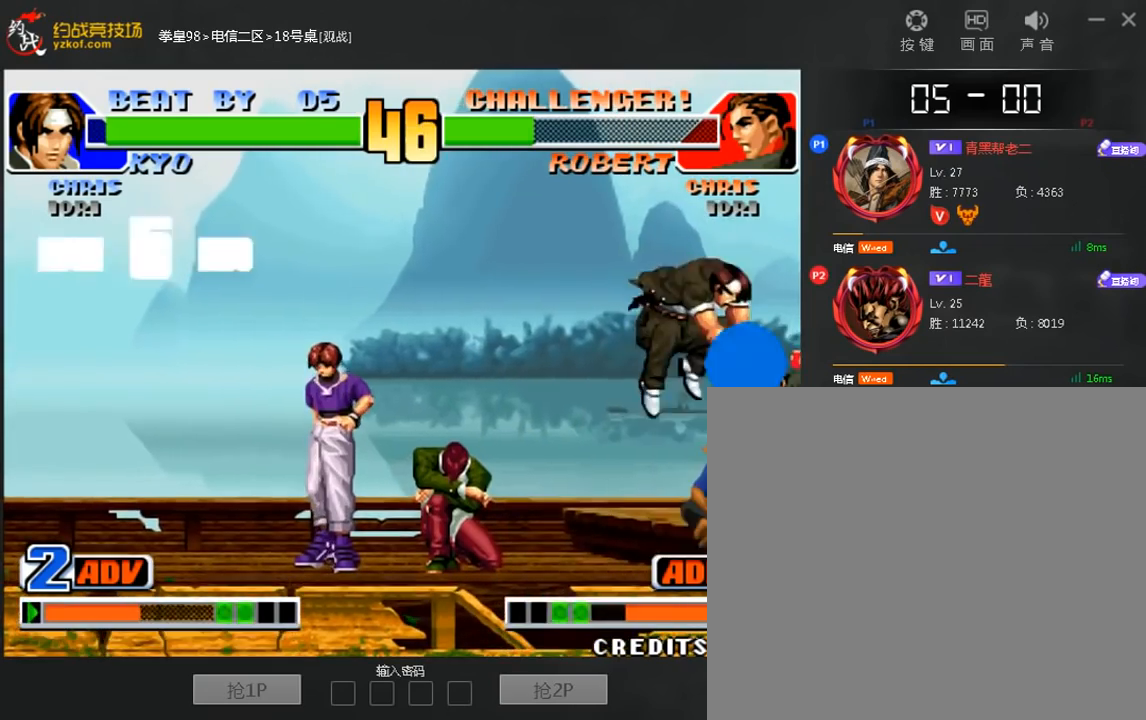
{"dt_ms": 480, "buttons": [], "left_stick": "center", "events": [[80, "C", "up"], [120, "left_stick", "center"], [240, "C", "down"], [360, "C", "up"]]}
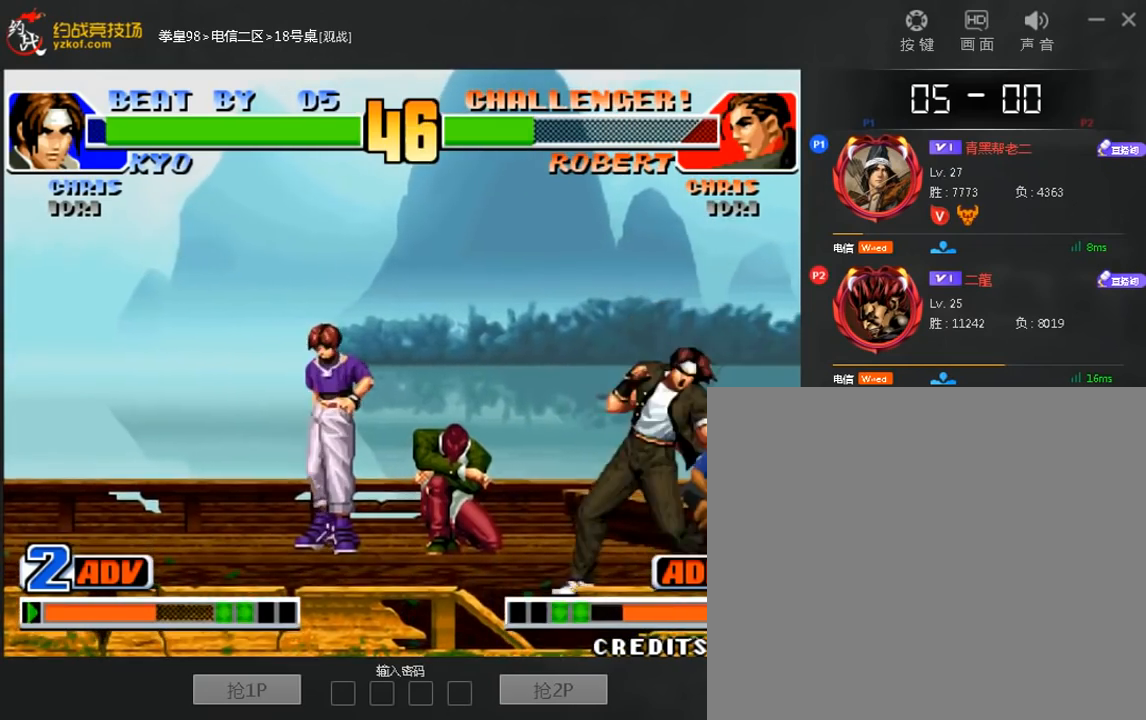
{"dt_ms": 1000, "buttons": [], "left_stick": "down-left"}
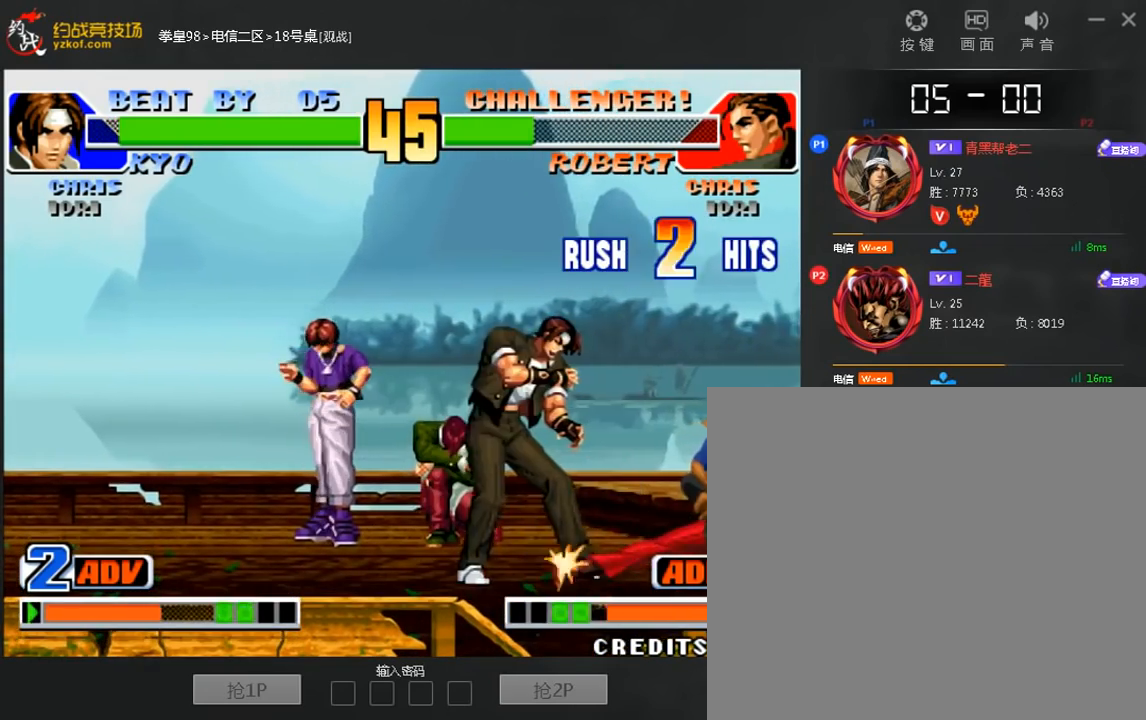
{"dt_ms": 520, "buttons": [], "left_stick": "down-left", "events": []}
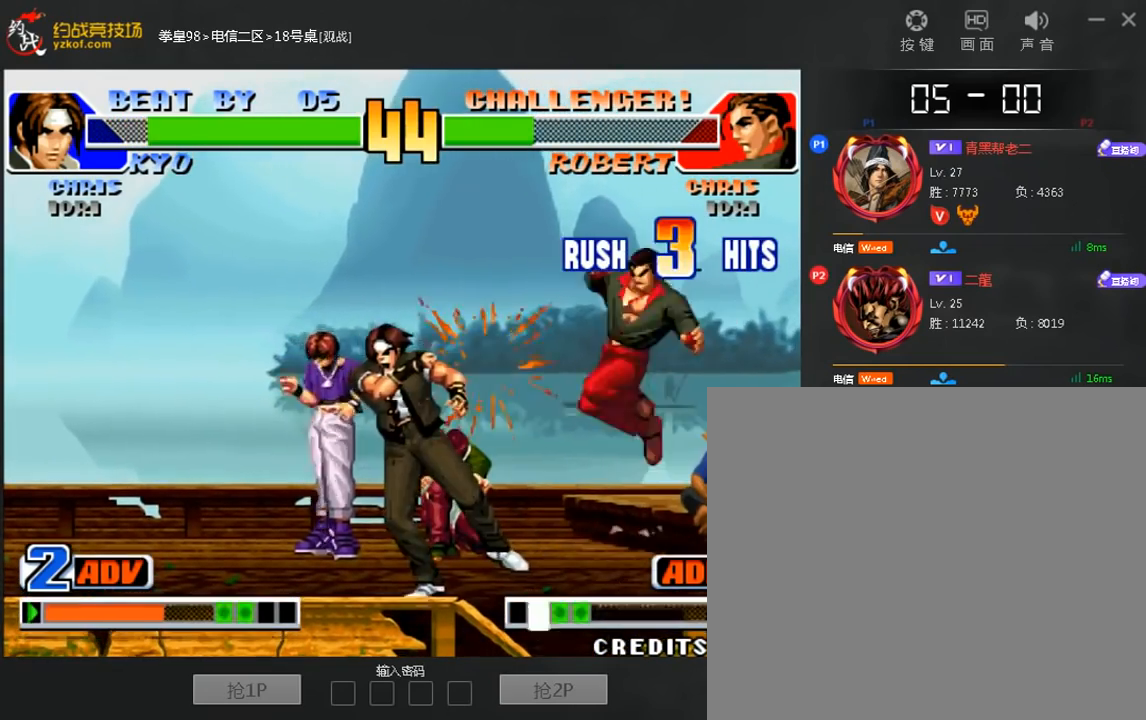
{"dt_ms": 480, "buttons": [], "left_stick": "down-left", "events": []}
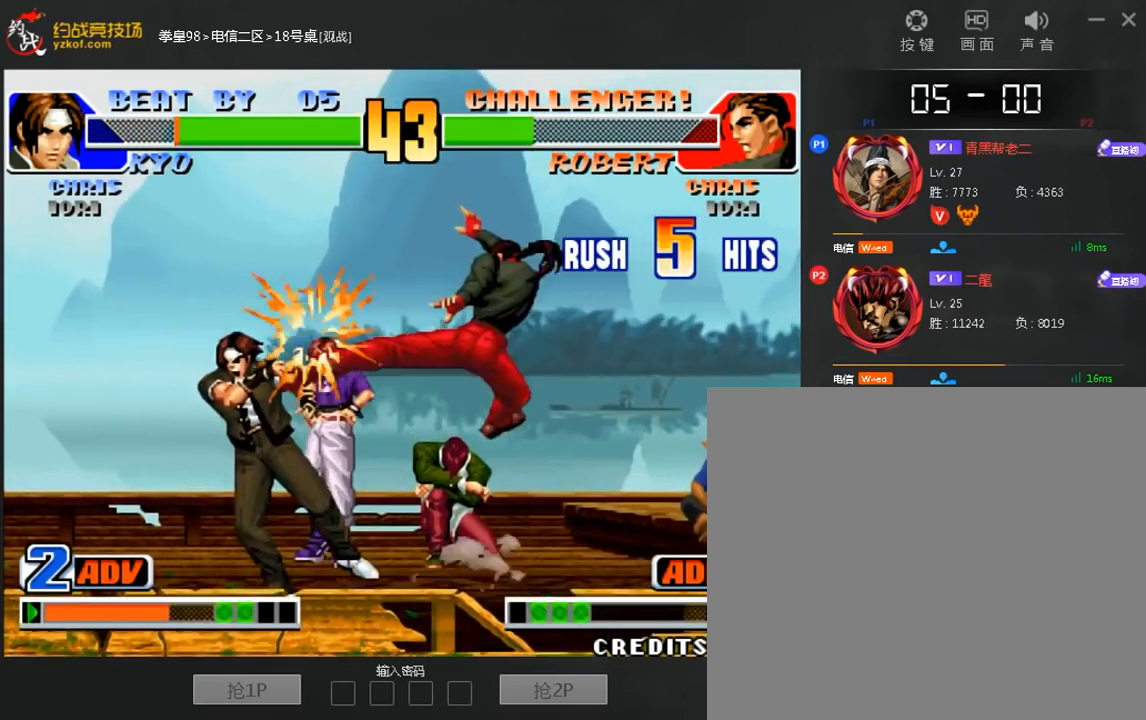
{"dt_ms": 520, "buttons": [], "left_stick": "center", "events": [[200, "left_stick", "center"]]}
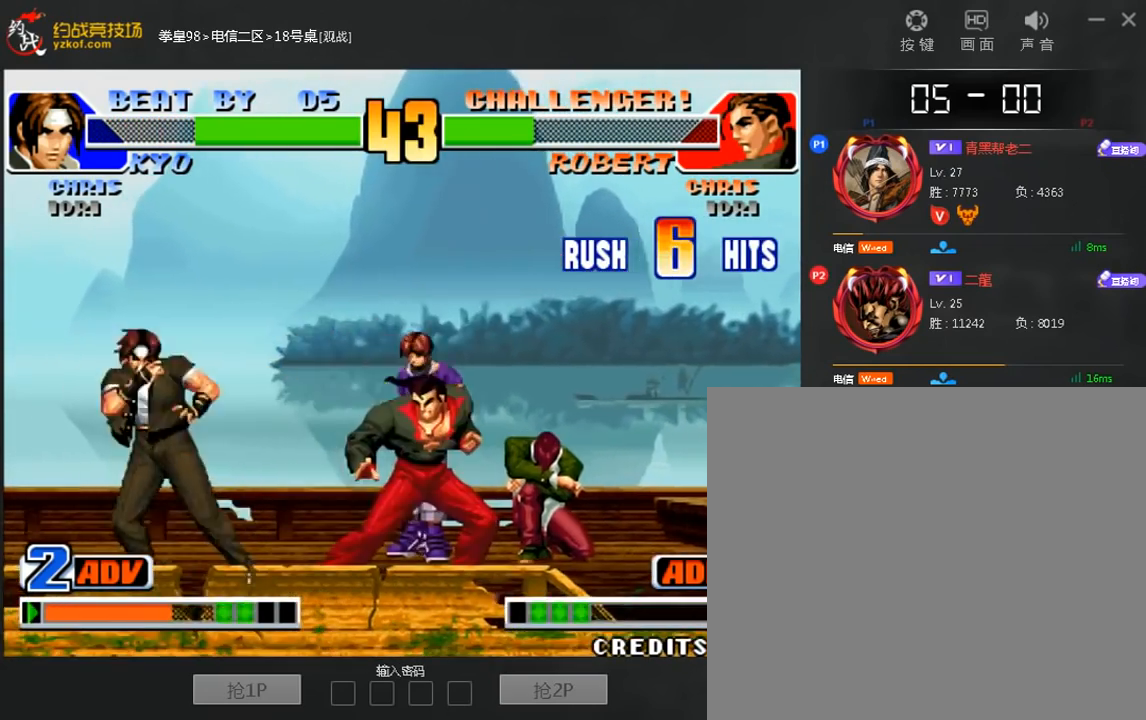
{"dt_ms": 480, "buttons": ["B"], "left_stick": "center", "events": [[40, "left_stick", "right"], [160, "left_stick", "center"], [400, "B", "down"]]}
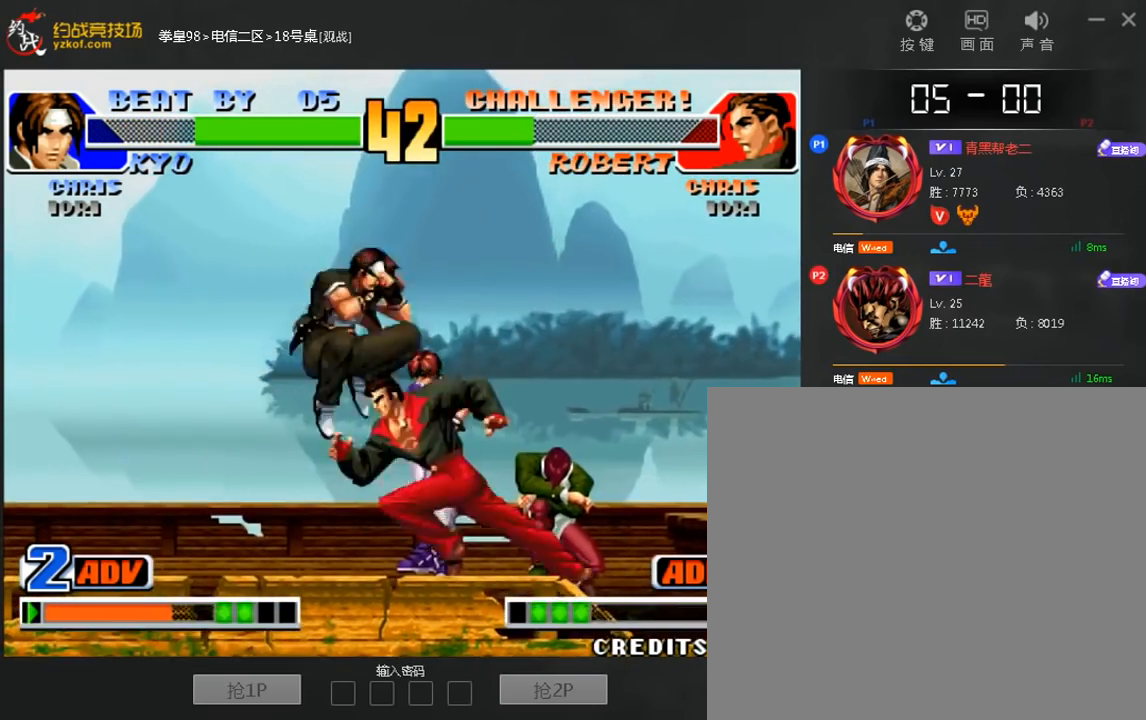
{"dt_ms": 520, "buttons": [], "left_stick": "down", "events": [[40, "left_stick", "left"], [80, "B", "up"], [200, "left_stick", "down-left"], [280, "A", "down"], [360, "left_stick", "down-right"], [400, "A", "up"], [520, "left_stick", "down"]]}
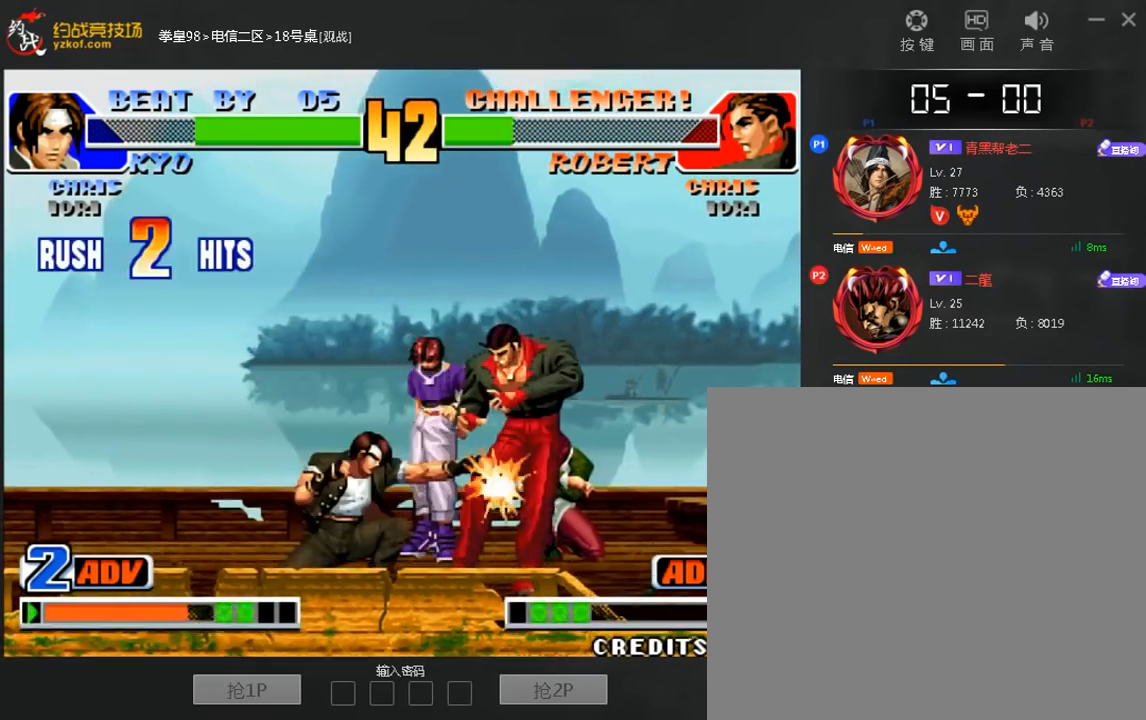
{"dt_ms": 480, "buttons": [], "left_stick": "center", "events": [[80, "left_stick", "right"], [120, "A", "down"], [160, "left_stick", "center"], [200, "A", "up"]]}
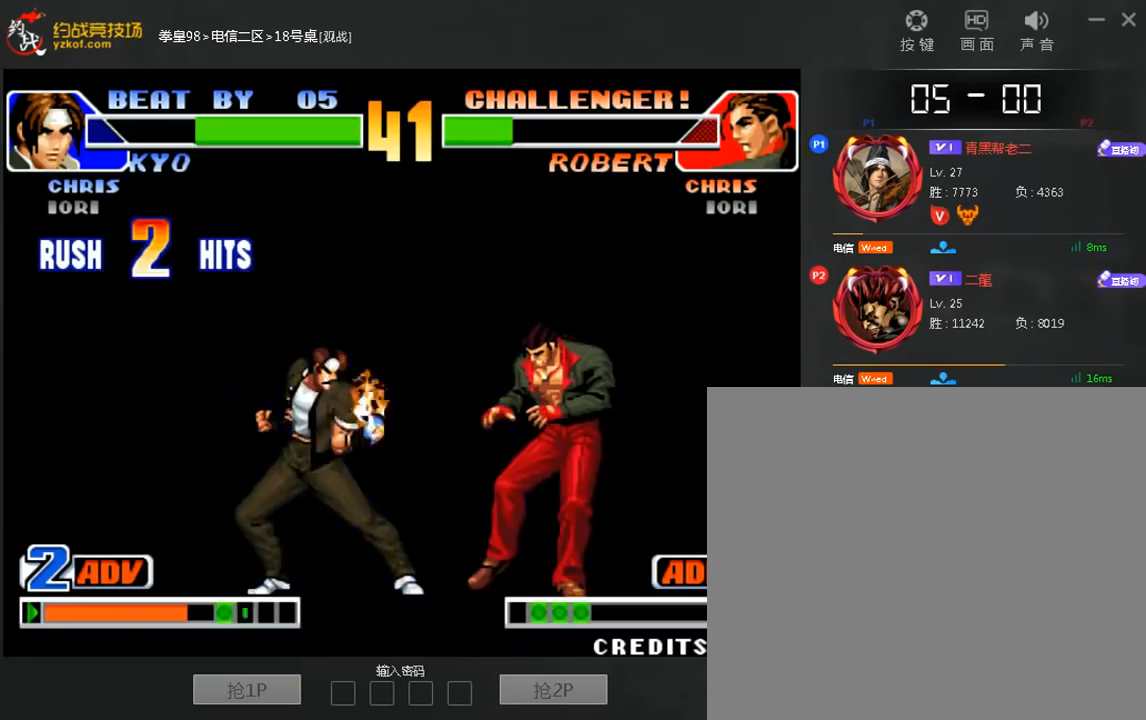
{"dt_ms": 520, "buttons": [], "left_stick": "center", "events": []}
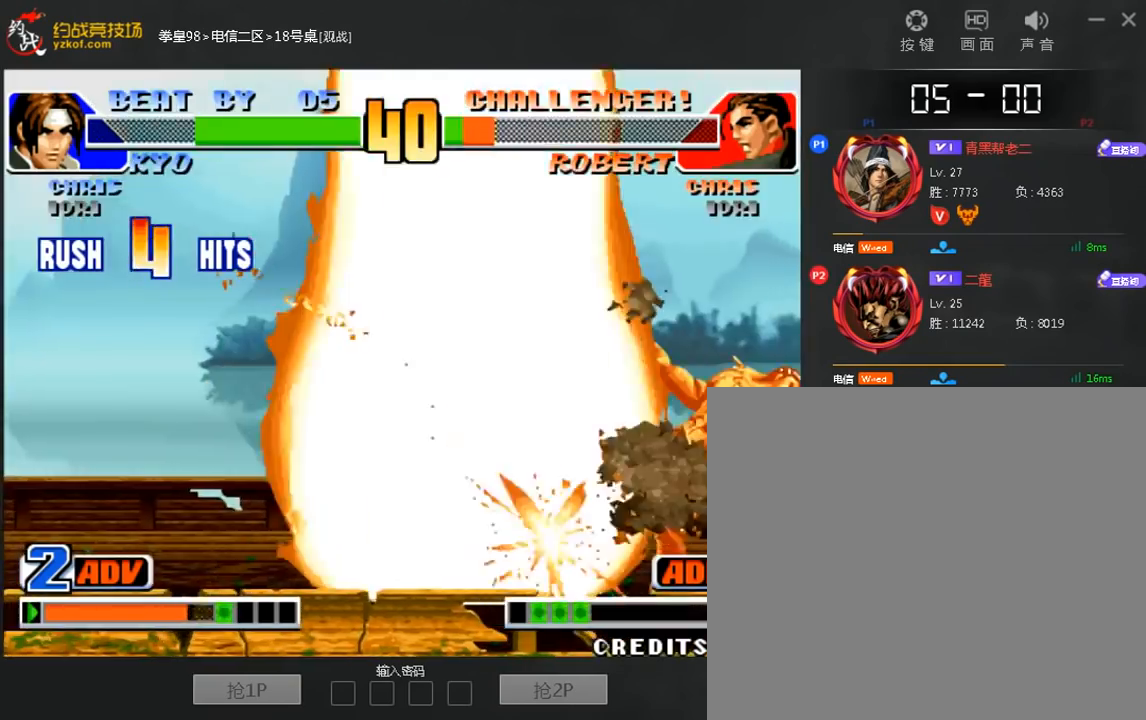
{"dt_ms": 480, "buttons": [], "left_stick": "center", "events": []}
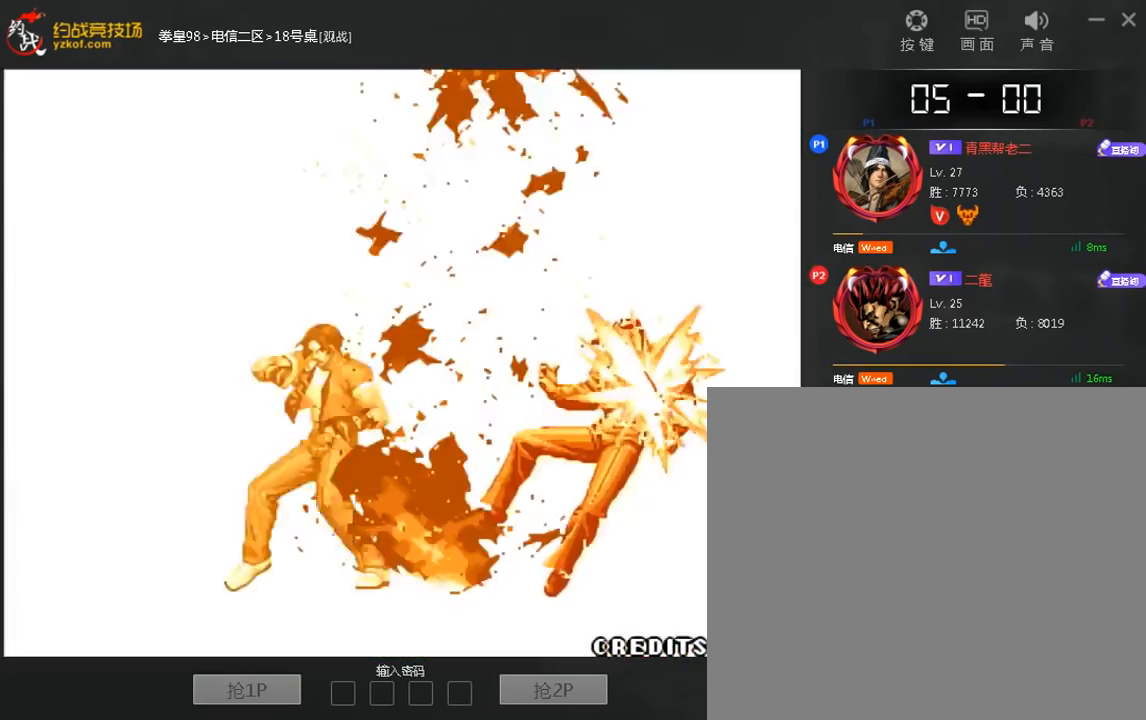
{"dt_ms": 520, "buttons": [], "left_stick": "center", "events": []}
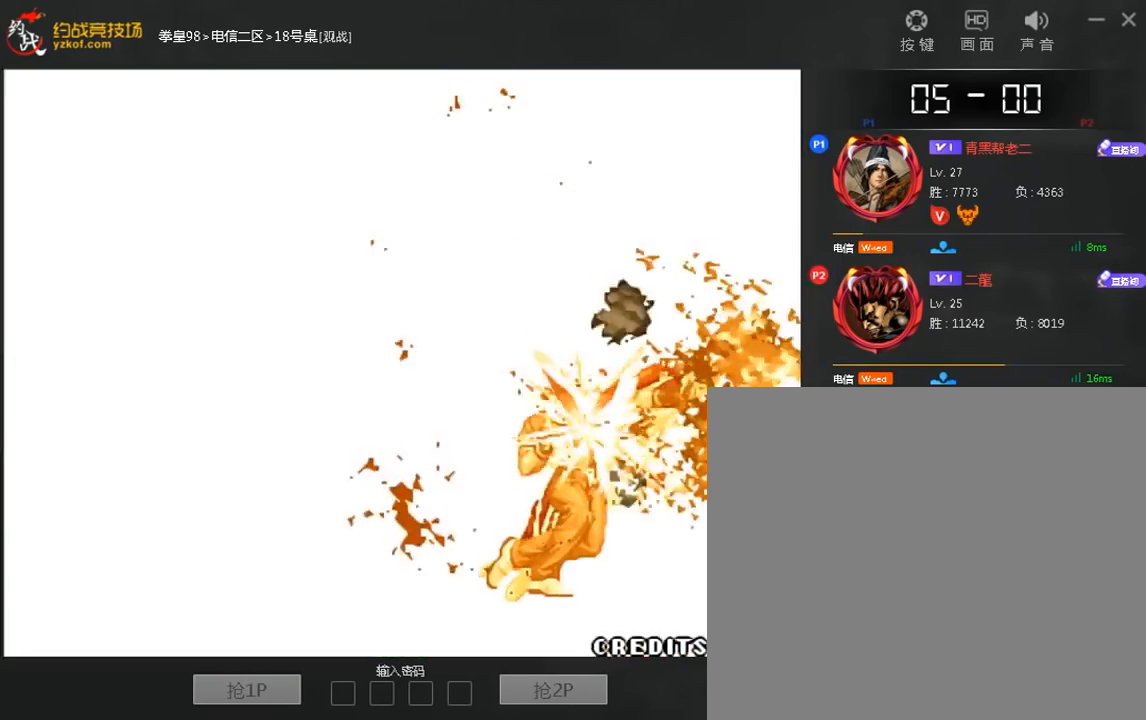
{"dt_ms": 480, "buttons": [], "left_stick": "center", "events": []}
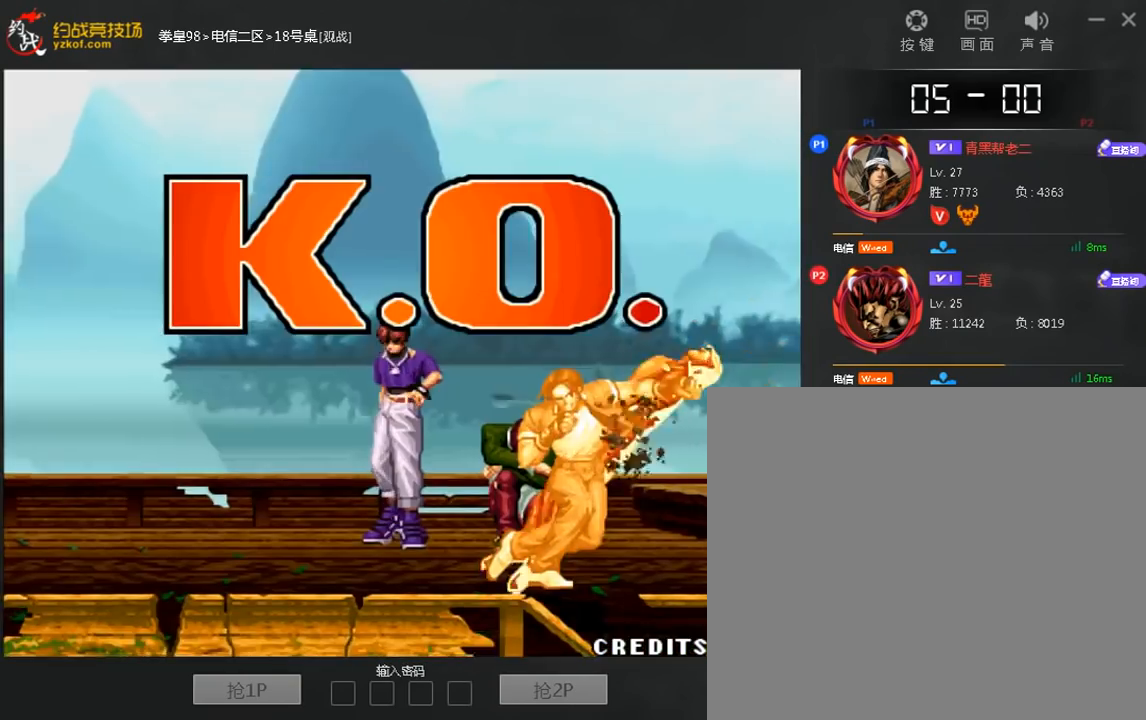
{"dt_ms": 520, "buttons": [], "left_stick": "center", "events": []}
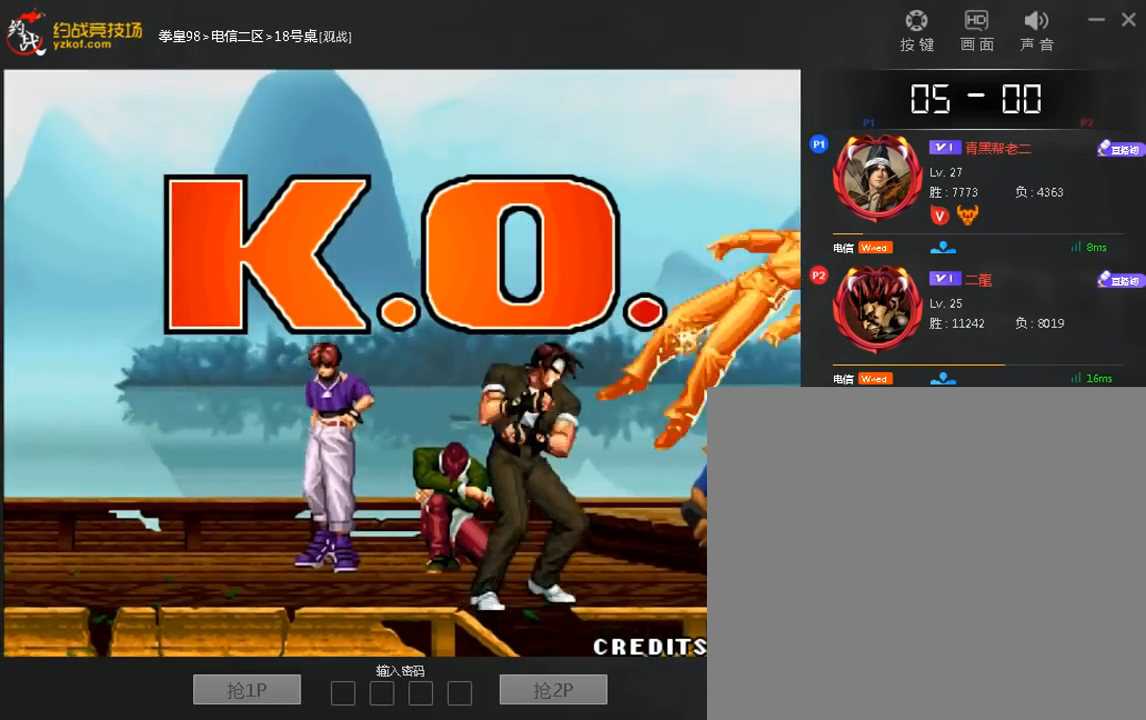
{"dt_ms": 480, "buttons": ["A"], "left_stick": "center", "events": [[440, "A", "down"]]}
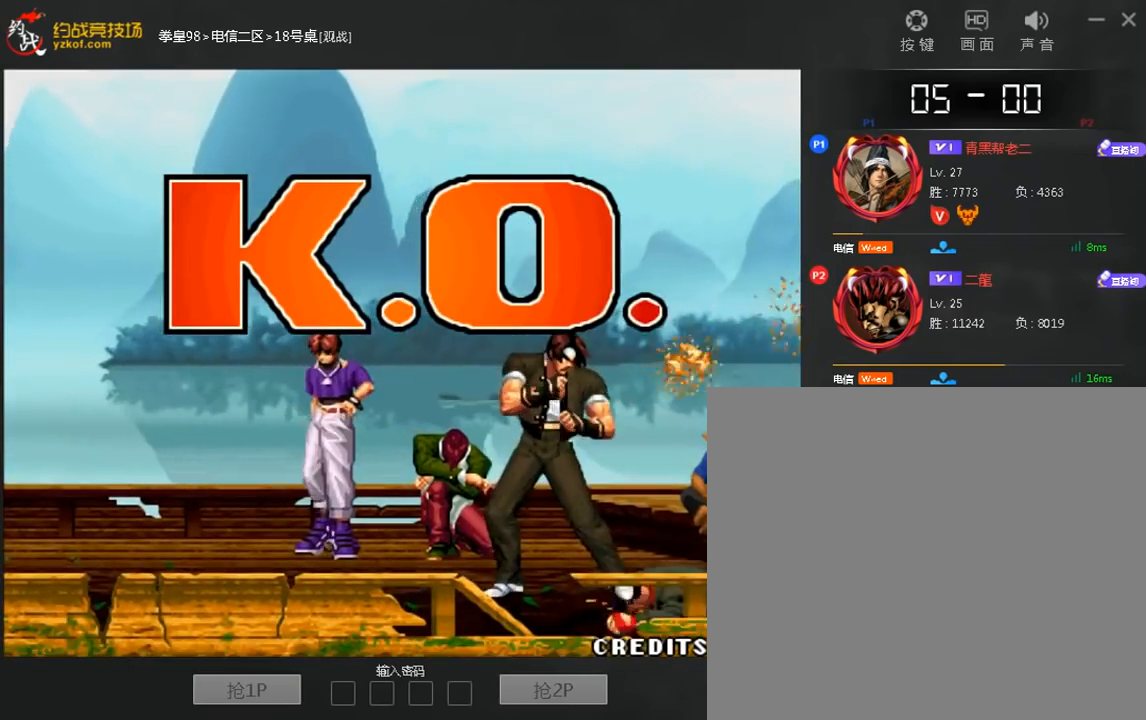
{"dt_ms": 520, "buttons": ["C"], "left_stick": "center", "events": [[280, "A", "up"], [440, "C", "down"]]}
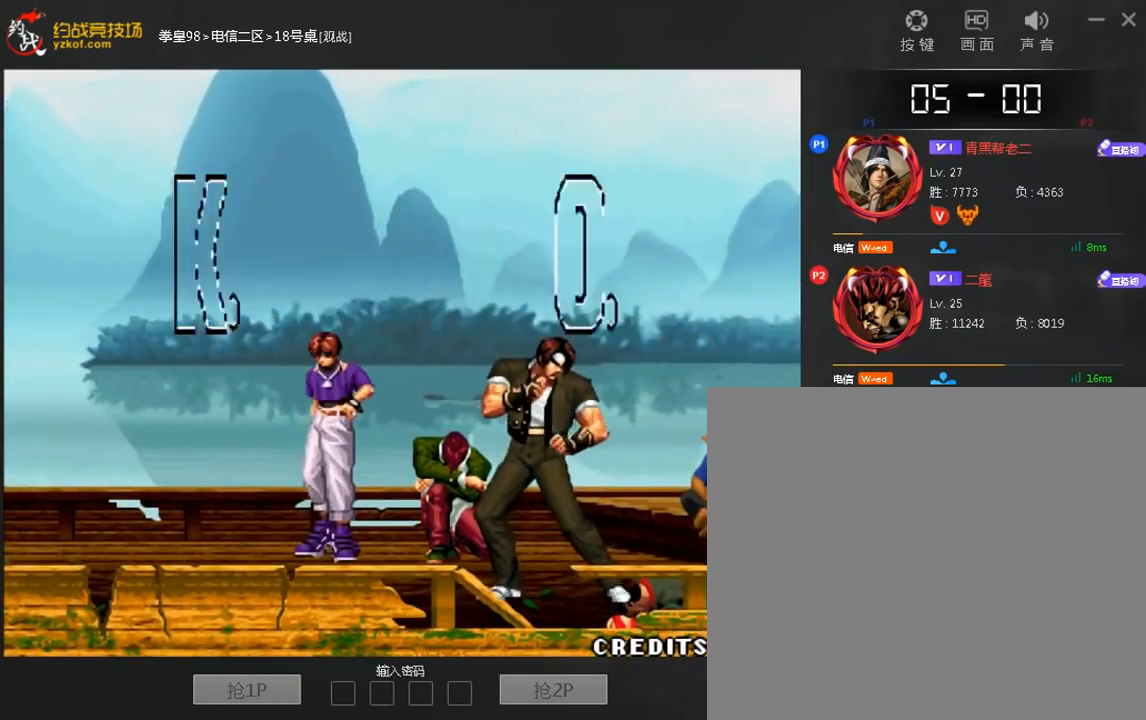
{"dt_ms": 480, "buttons": [], "left_stick": "down-right", "events": [[80, "C", "up"], [240, "C", "down"], [360, "C", "up"], [400, "left_stick", "down"], [480, "left_stick", "down-right"]]}
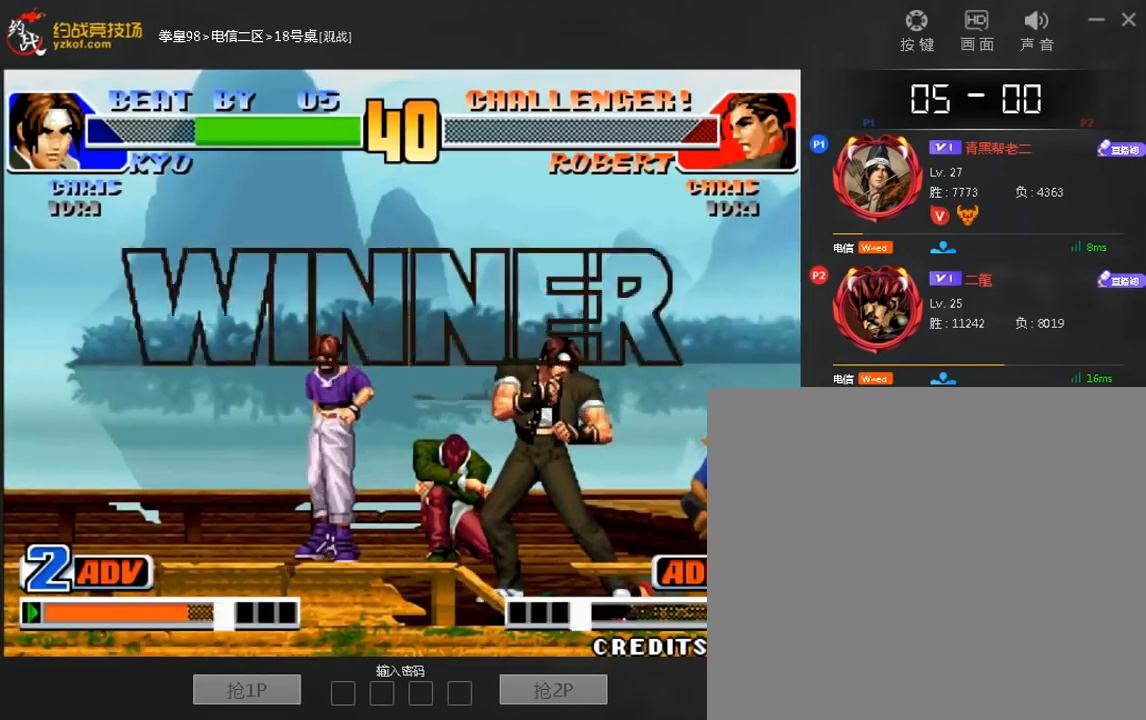
{"dt_ms": 520, "buttons": ["A"], "left_stick": "center", "events": [[40, "left_stick", "right"], [80, "A", "down"], [280, "left_stick", "center"]]}
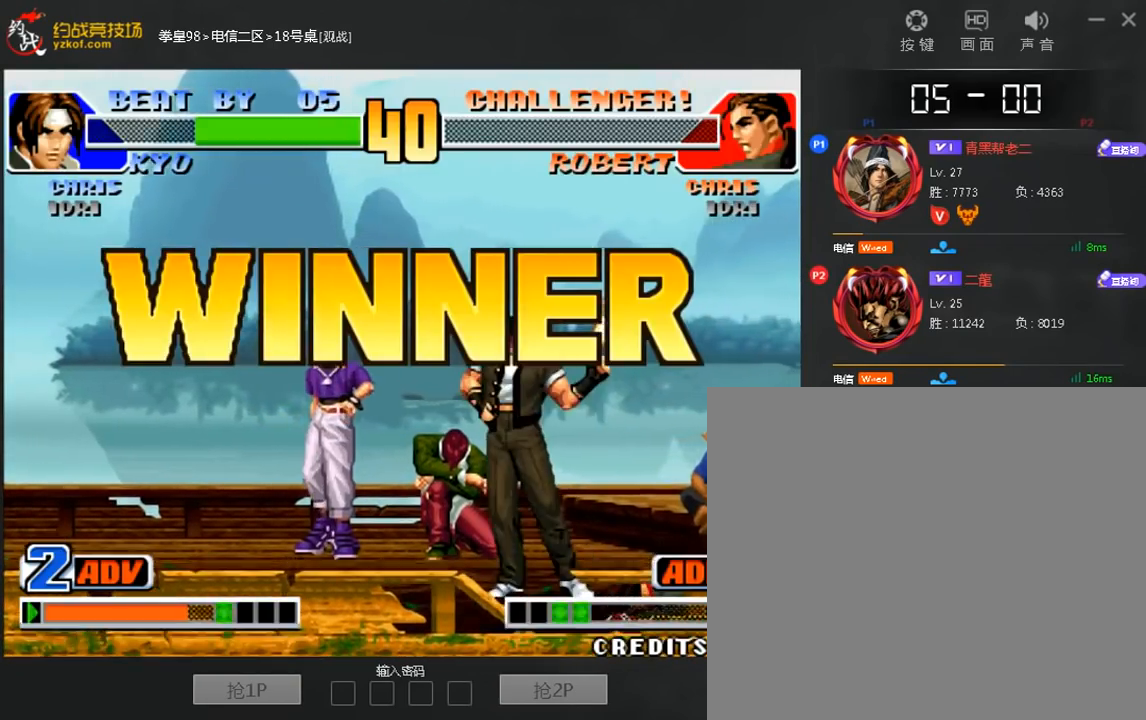
{"dt_ms": 480, "buttons": ["A"], "left_stick": "right", "events": [[40, "A", "up"], [120, "left_stick", "down"], [200, "left_stick", "right"], [280, "A", "down"]]}